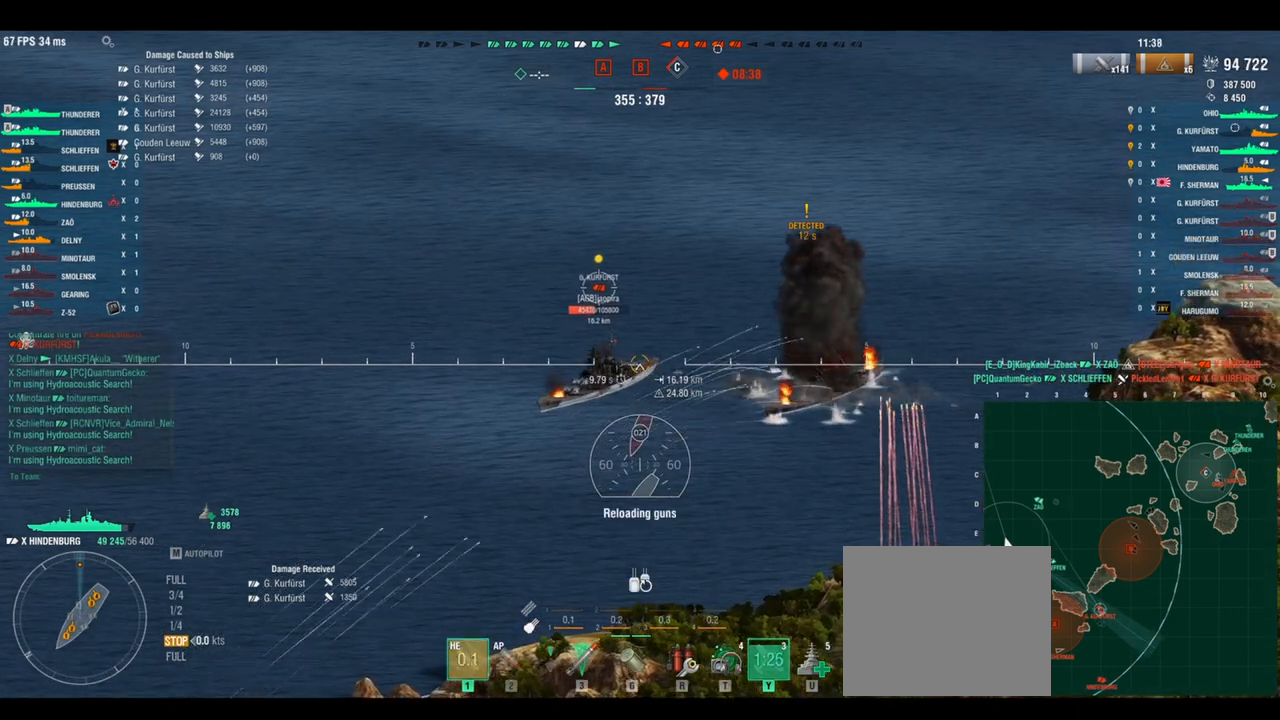
Gameplay with keyboard; each line is a JSON object with the keys held at the frame after it. "events" lists presses ("down") and releases ("up") of "a", "ctrl", "d", "e", "q", "s", "shift", "space" and "w" between this image and that frame as [ms after this image, input, new state], when the widget could be followed in between. No other keys are recorded. Mouse input is not recorded.
{"keys": [], "events": [[292, "shift", "down"], [375, "shift", "up"]]}
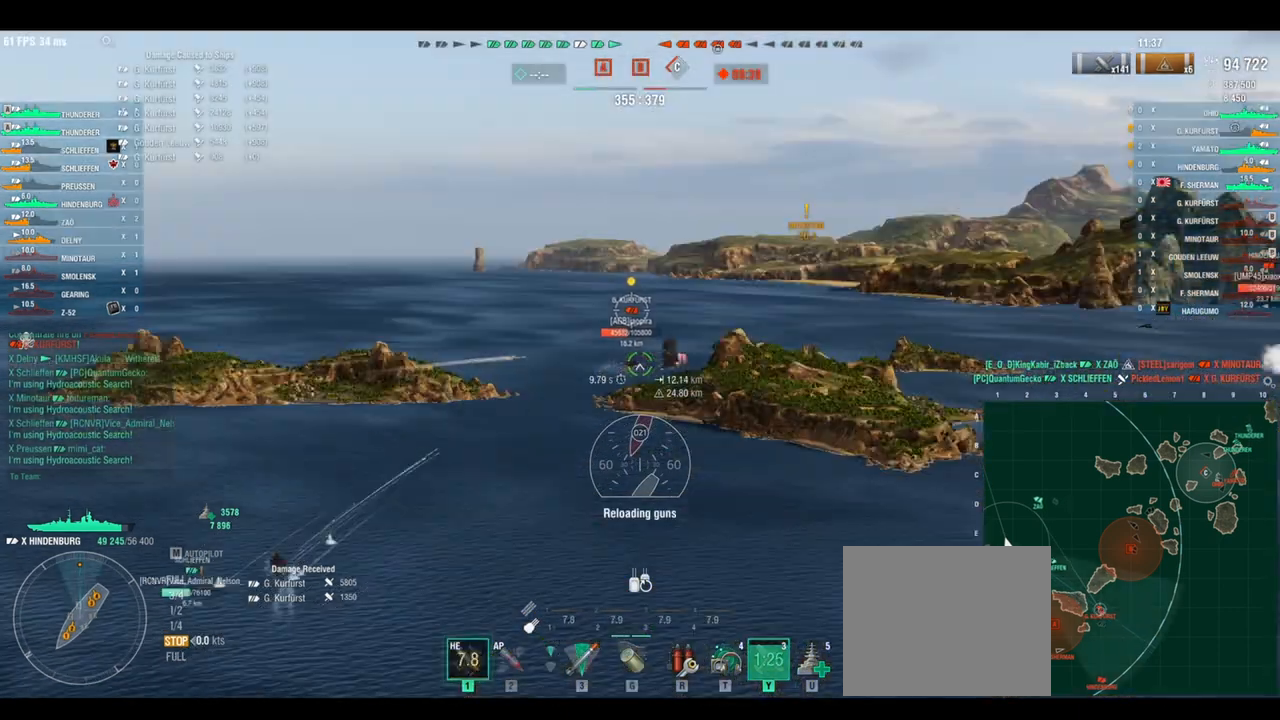
{"keys": [], "events": []}
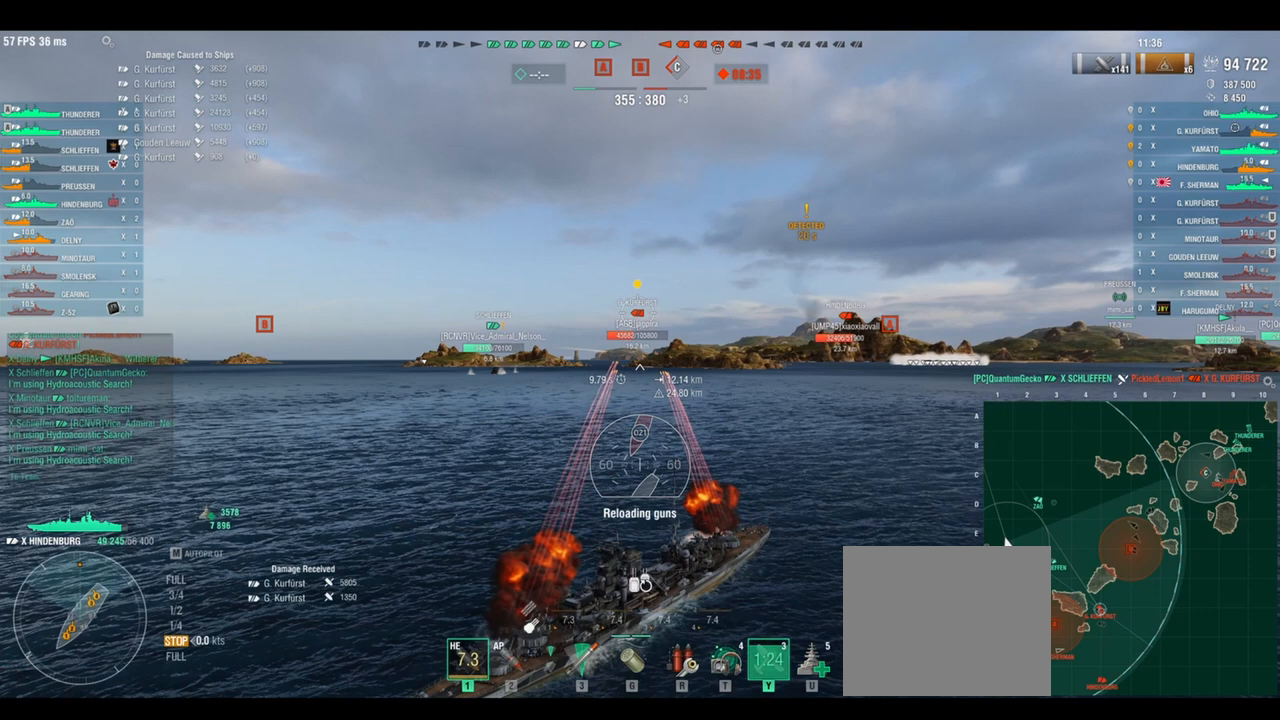
{"keys": [], "events": []}
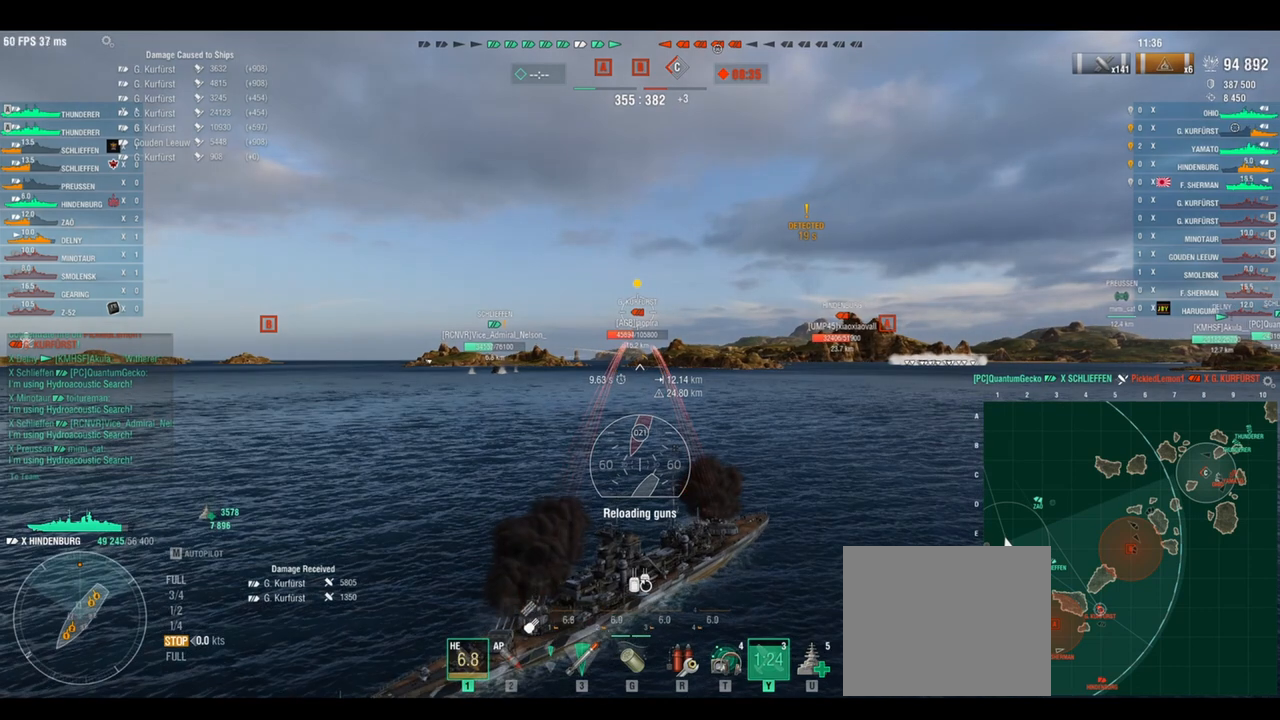
{"keys": [], "events": []}
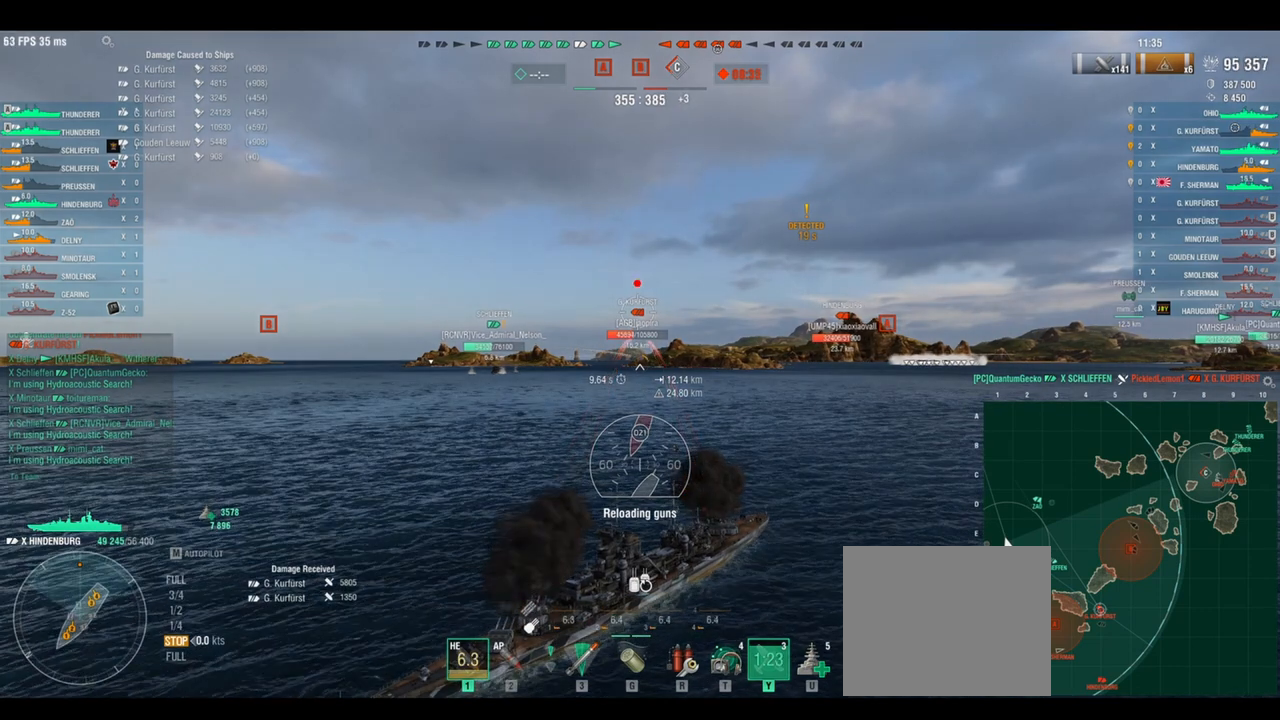
{"keys": [], "events": []}
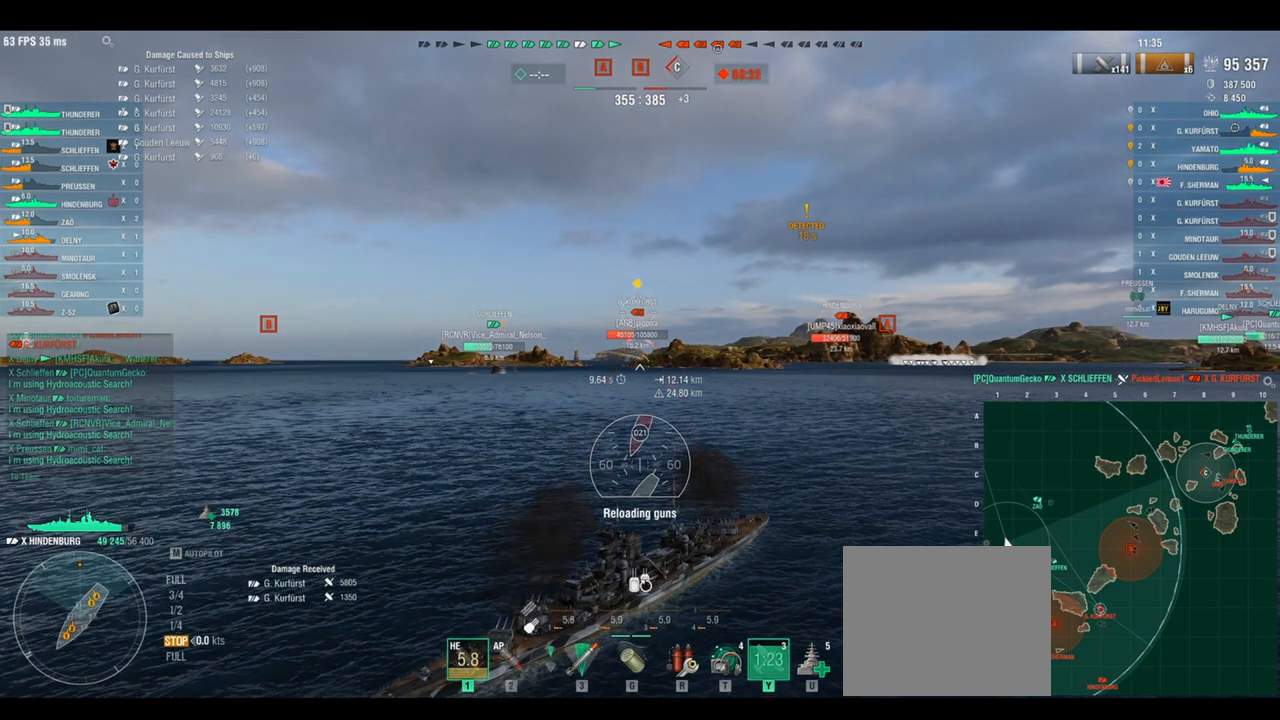
{"keys": [], "events": [[292, "shift", "down"], [375, "shift", "up"]]}
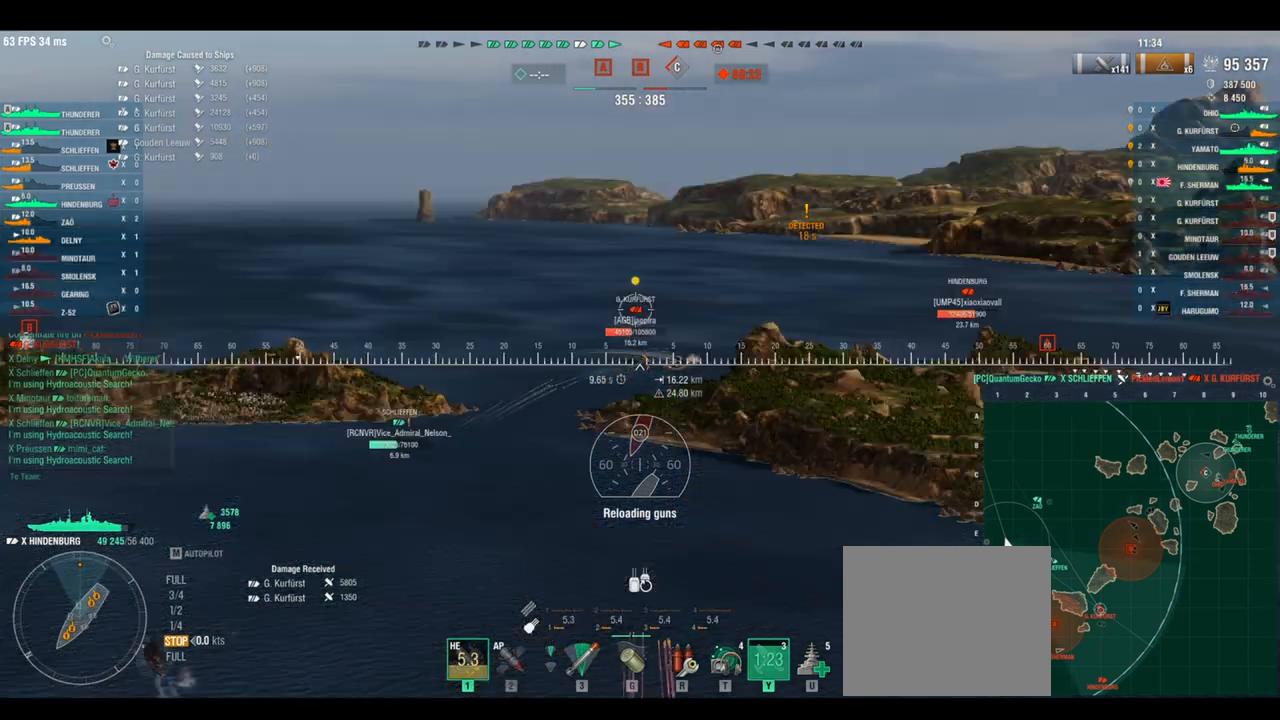
{"keys": [], "events": []}
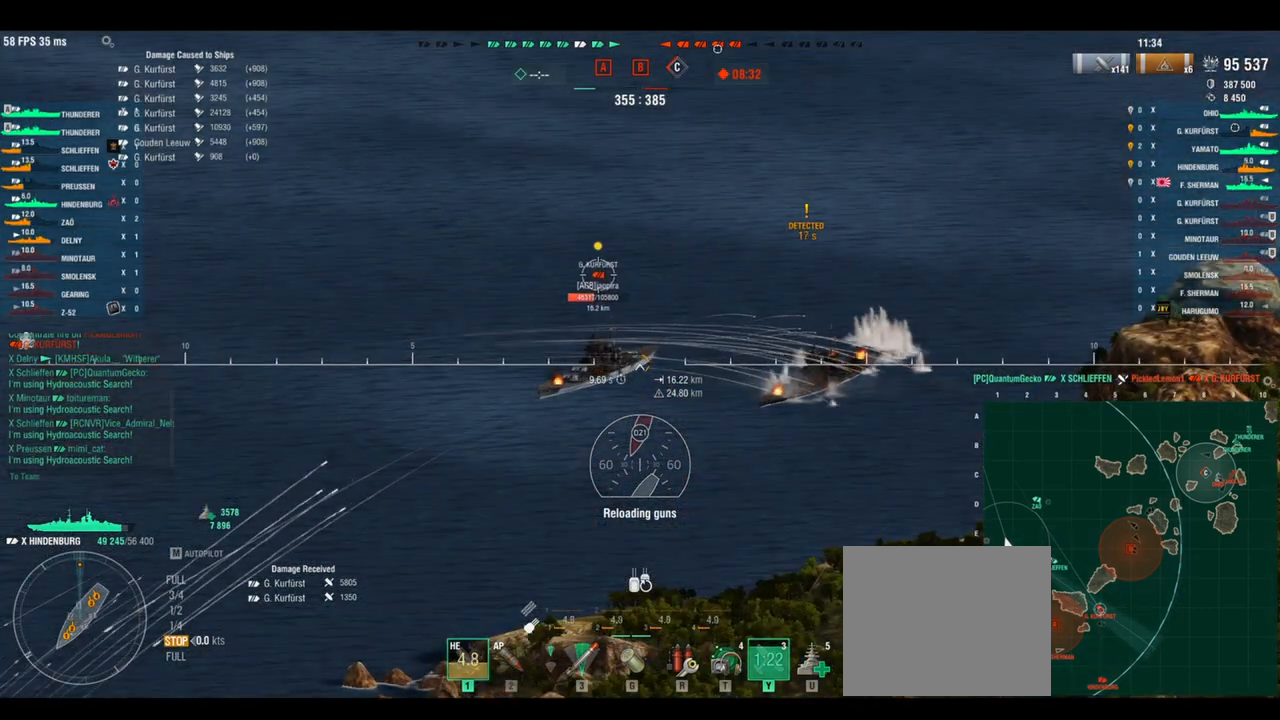
{"keys": [], "events": []}
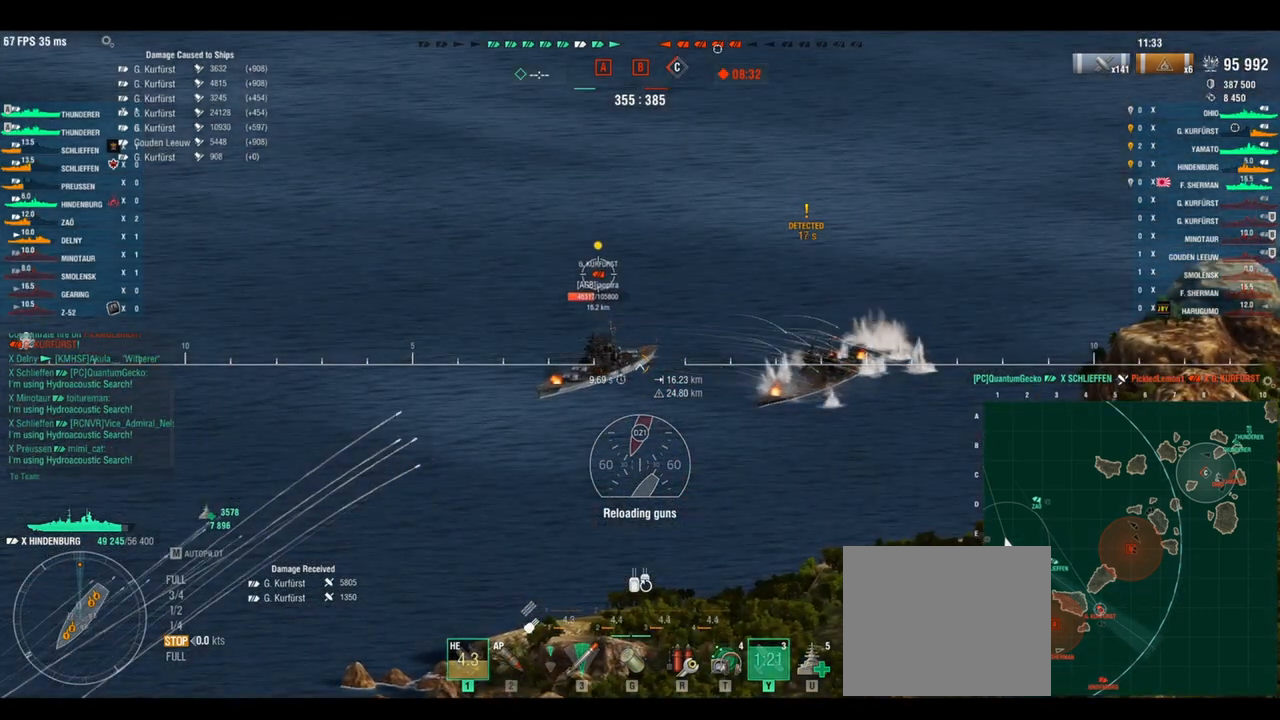
{"keys": [], "events": []}
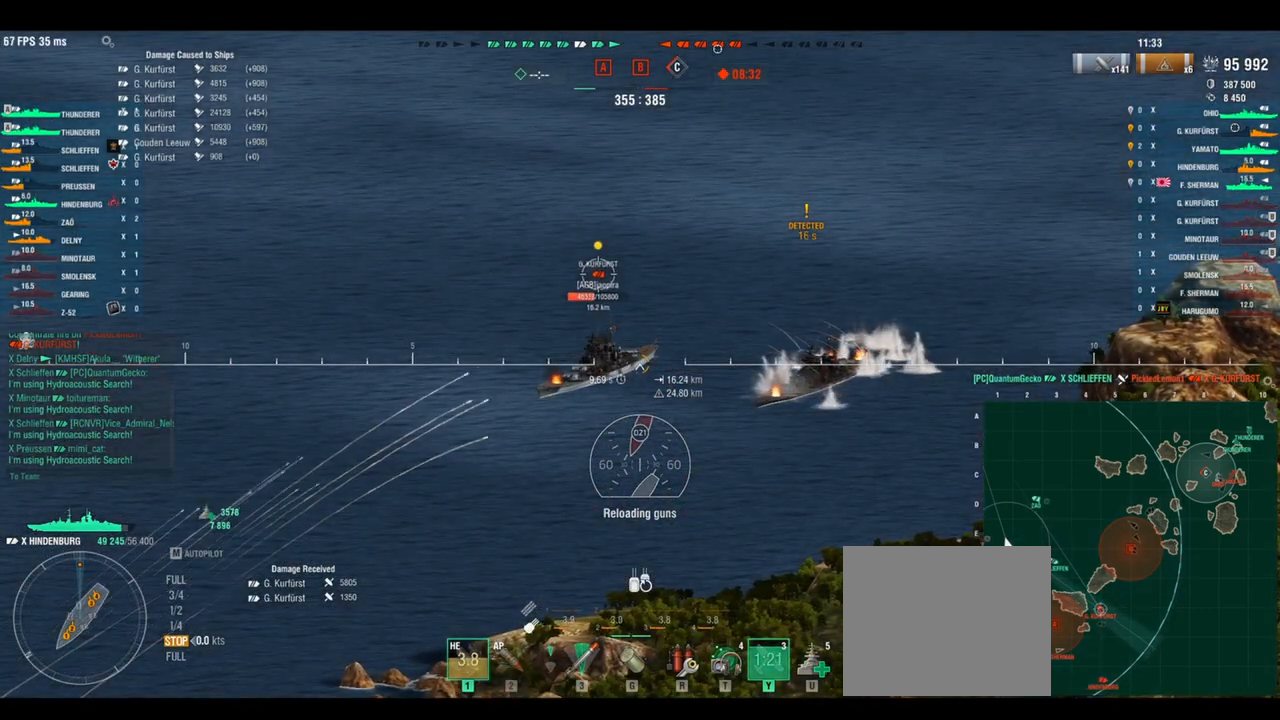
{"keys": [], "events": []}
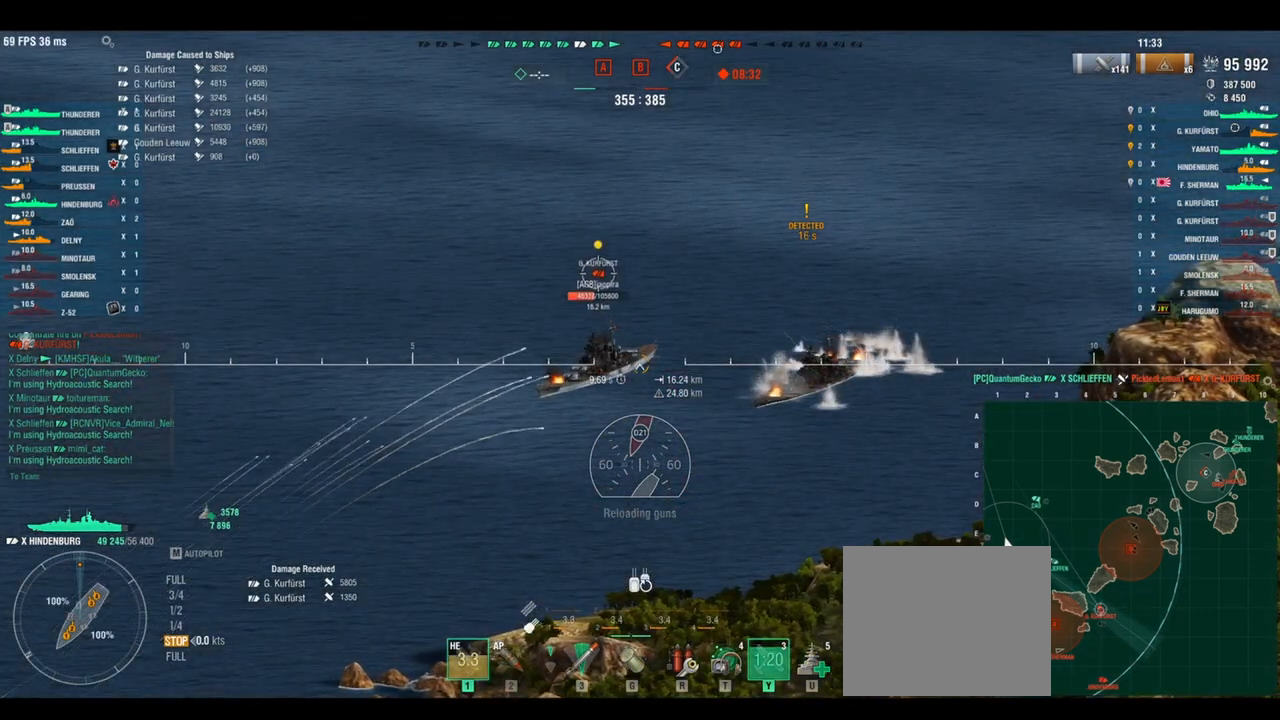
{"keys": [], "events": []}
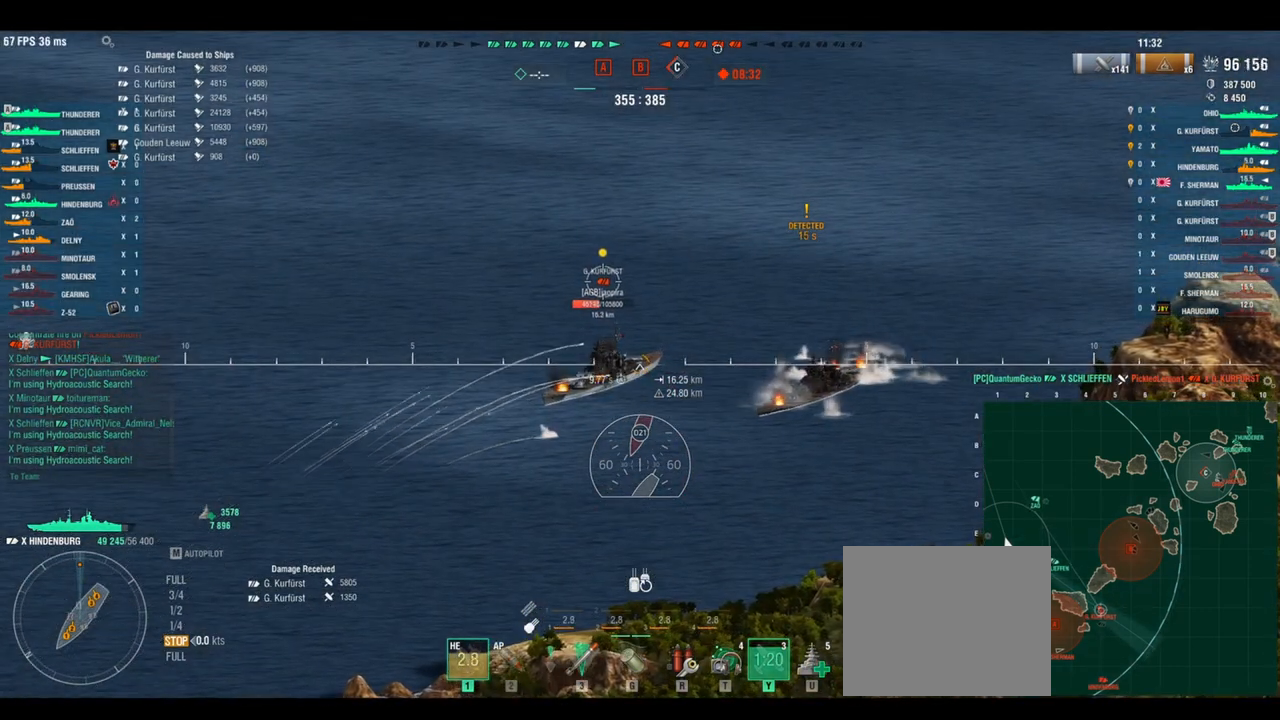
{"keys": [], "events": []}
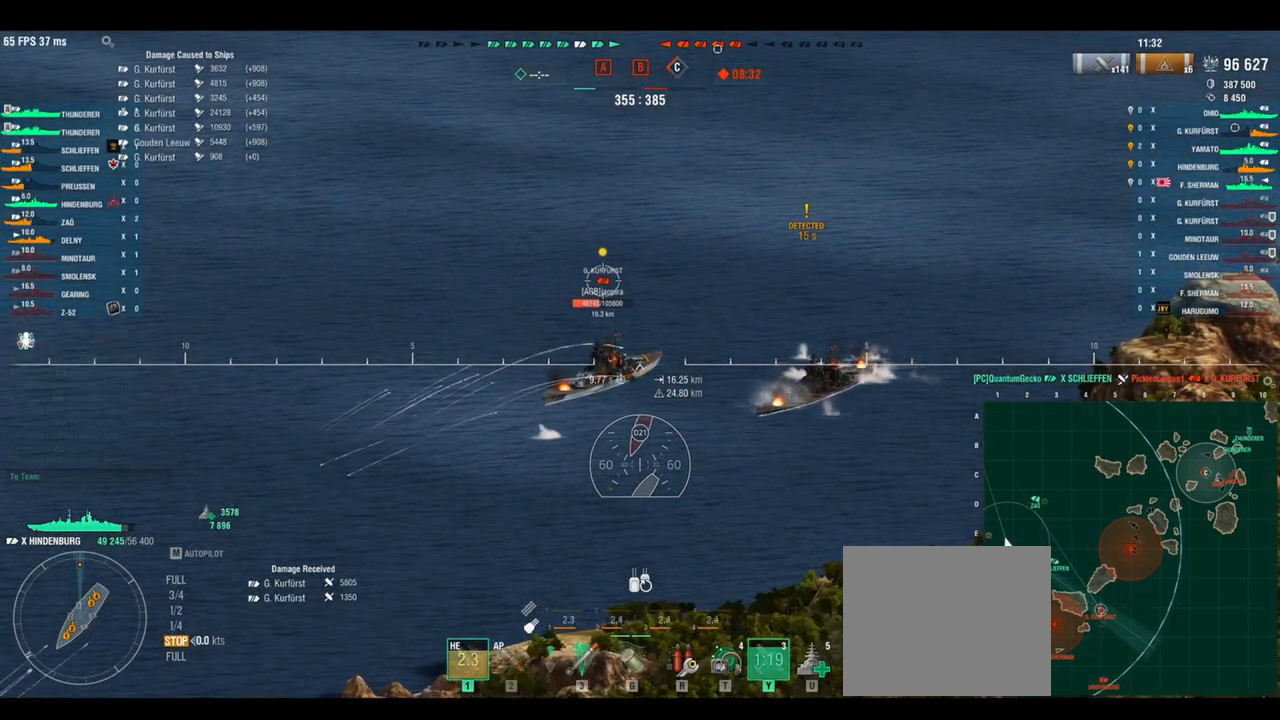
{"keys": [], "events": []}
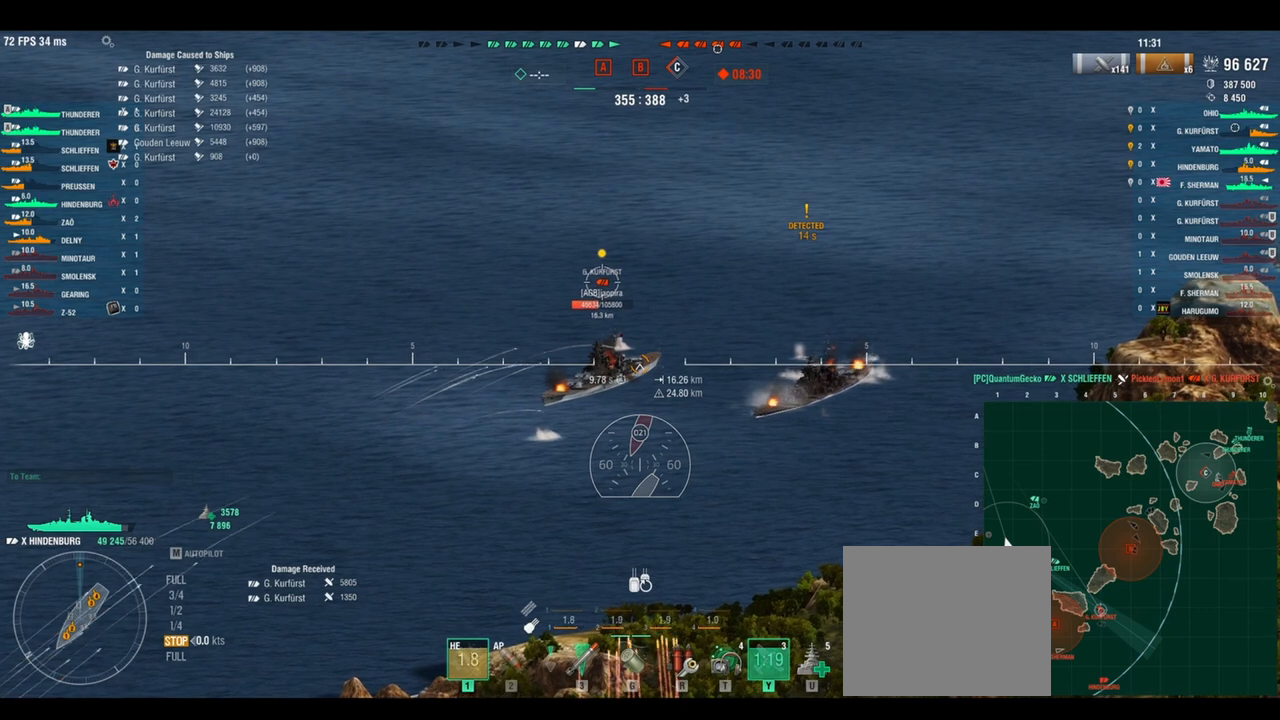
{"keys": [], "events": []}
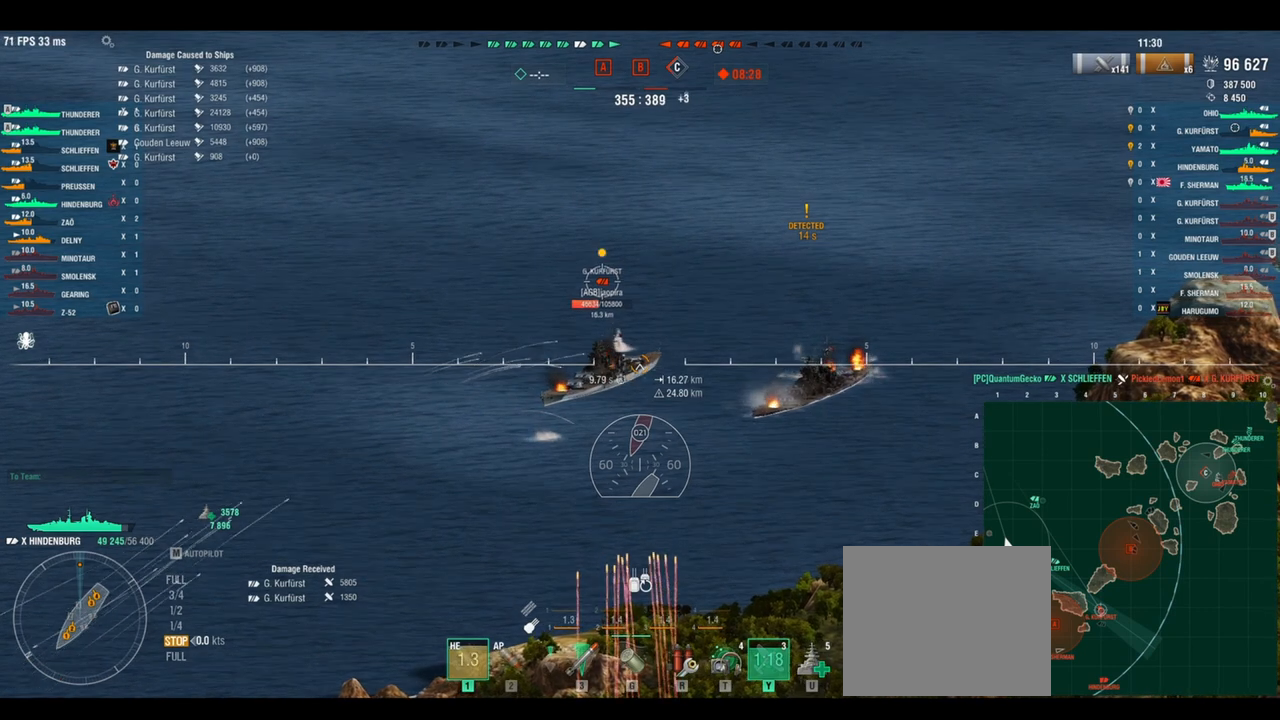
{"keys": ["d", "w"], "events": [[125, "w", "down"], [208, "d", "down"]]}
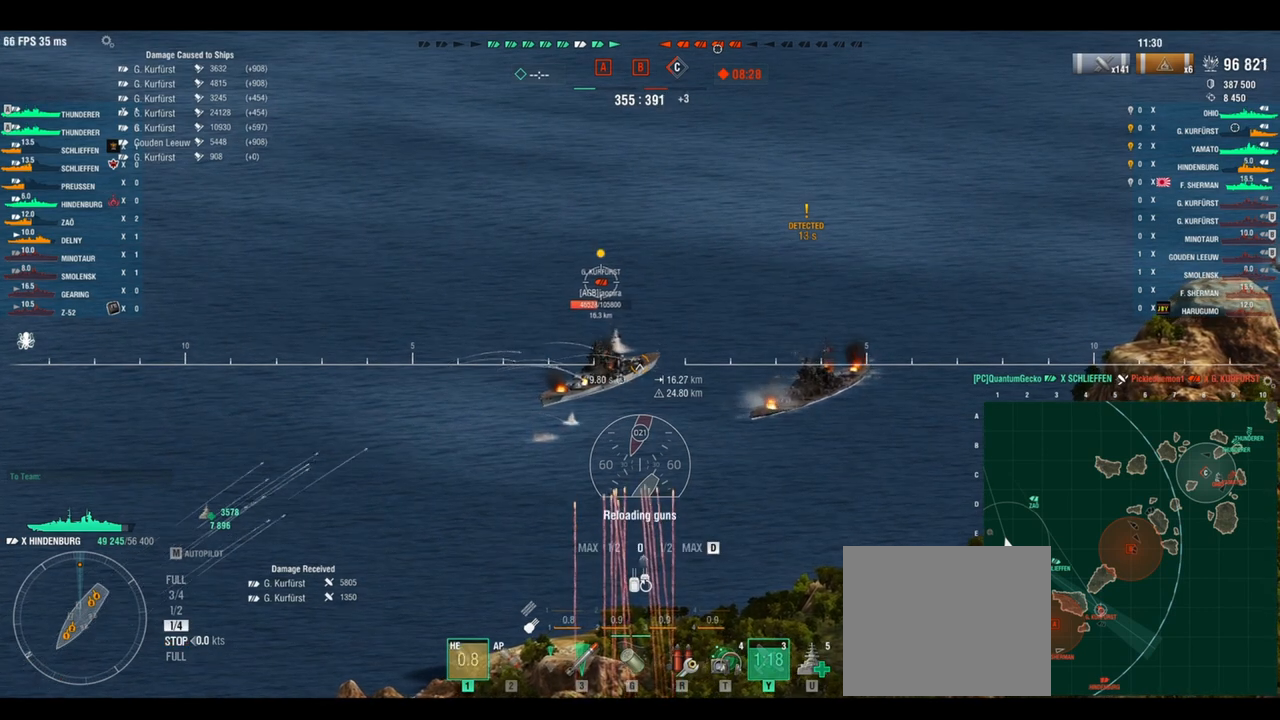
{"keys": ["d", "w"], "events": []}
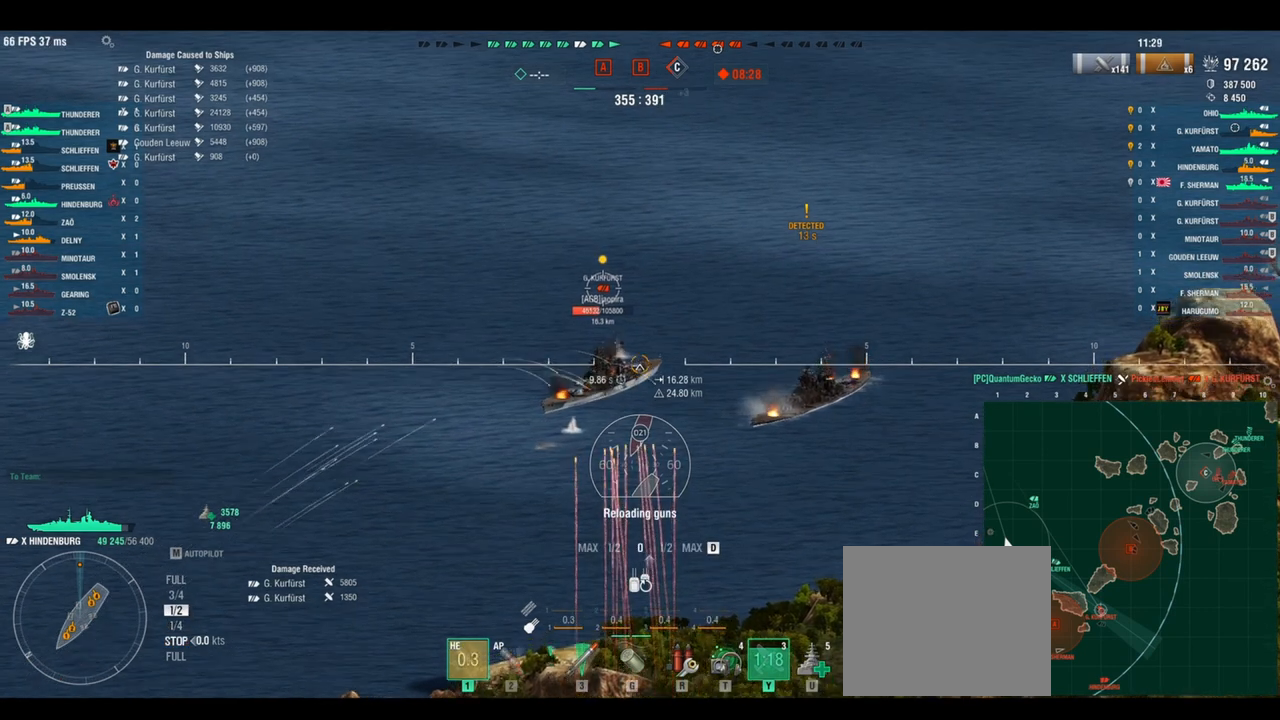
{"keys": ["d", "w"], "events": []}
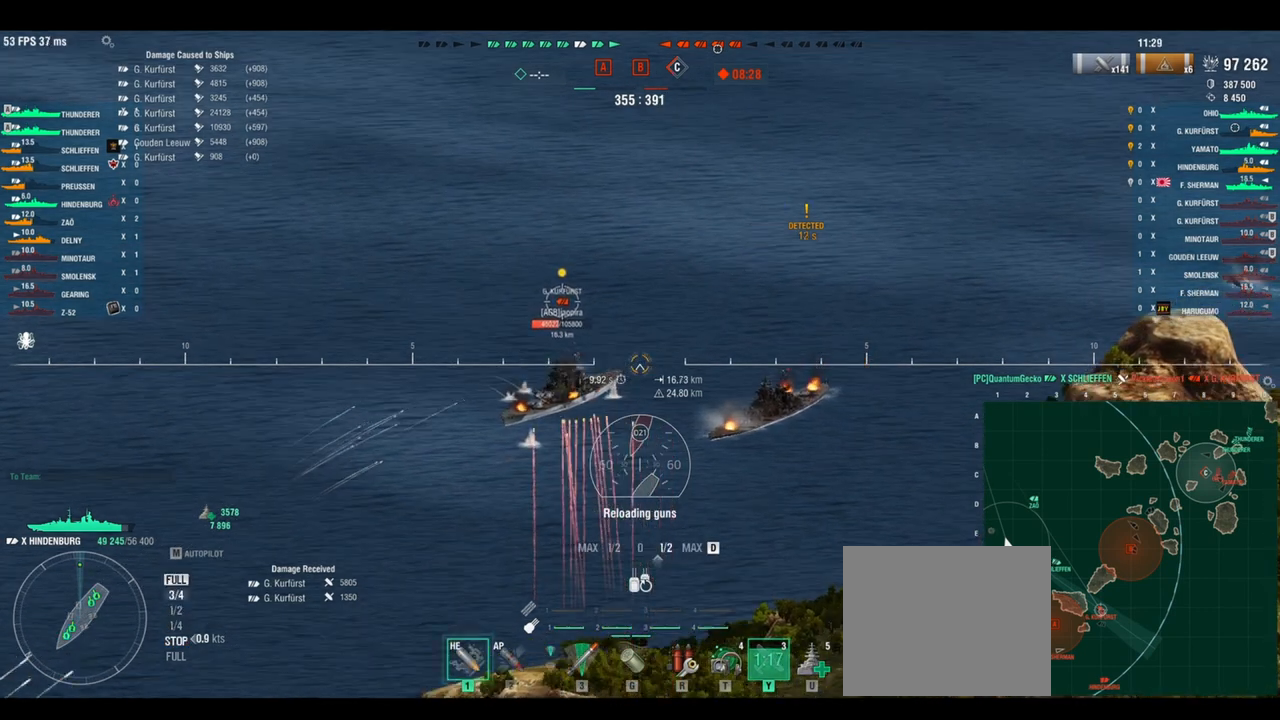
{"keys": ["d", "w"], "events": []}
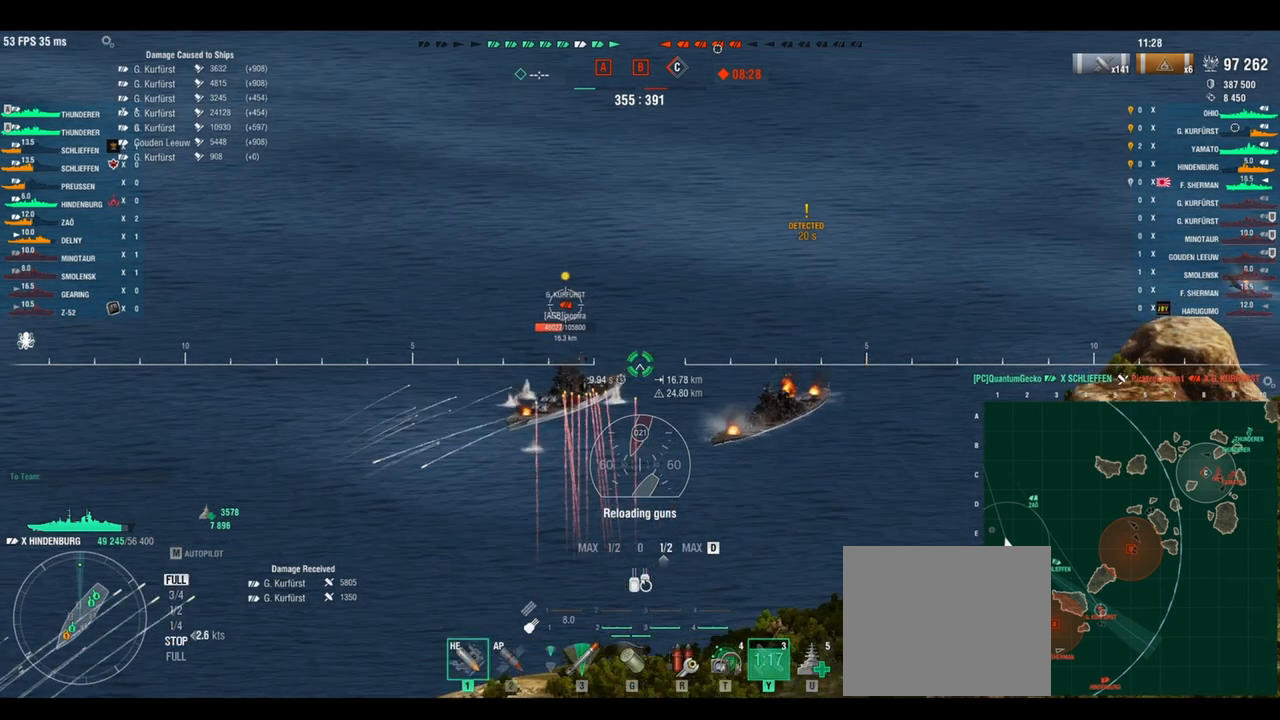
{"keys": ["d", "w"], "events": []}
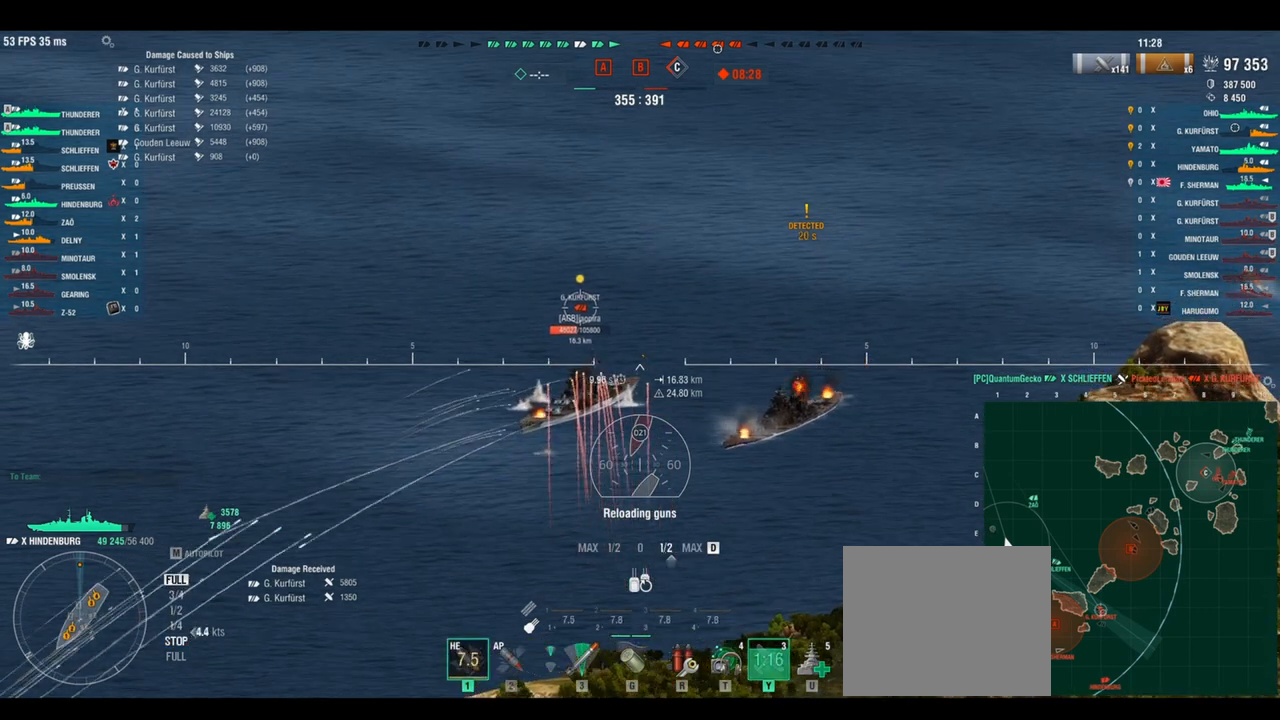
{"keys": ["d", "w"], "events": []}
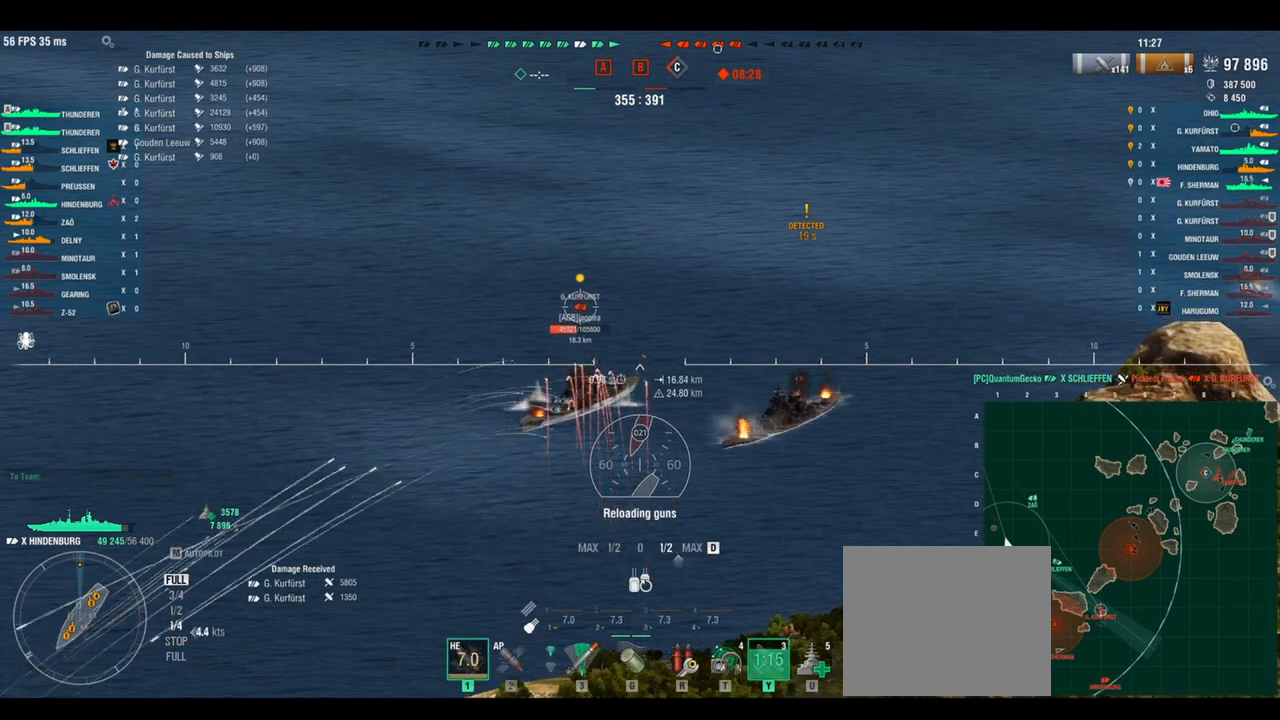
{"keys": ["d", "w"], "events": []}
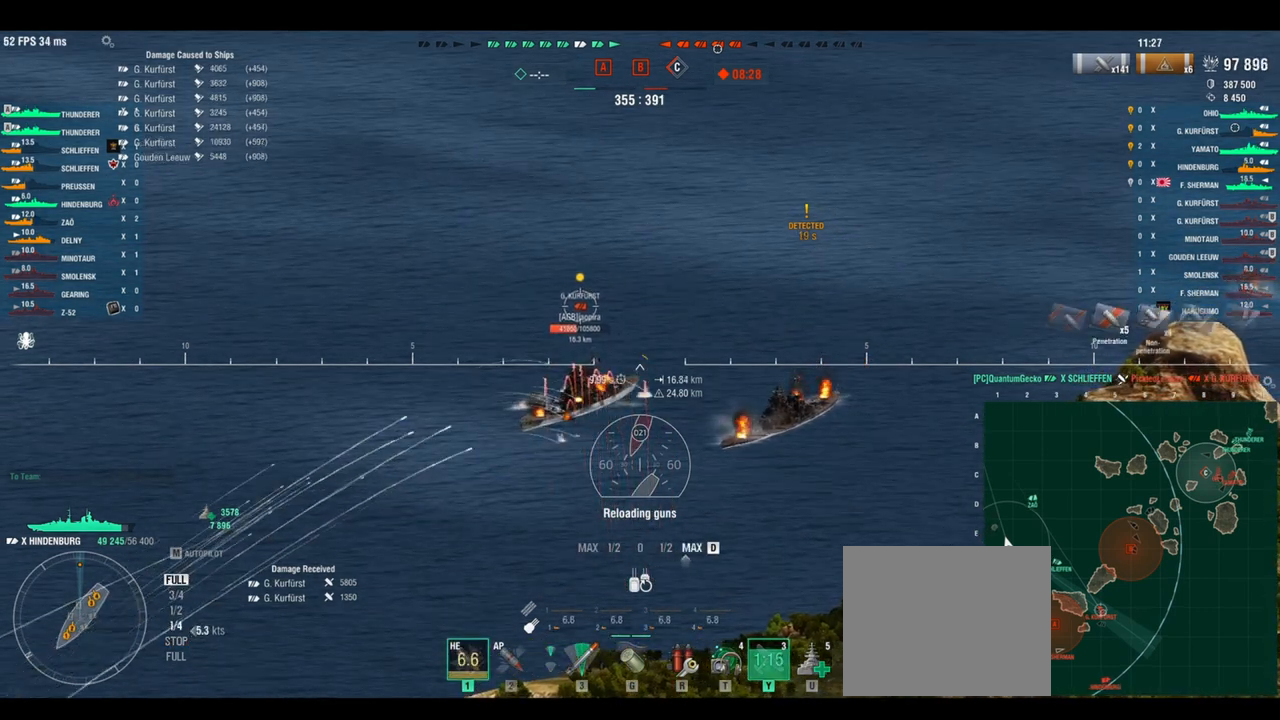
{"keys": ["d", "w"], "events": [[83, "shift", "down"], [167, "shift", "up"]]}
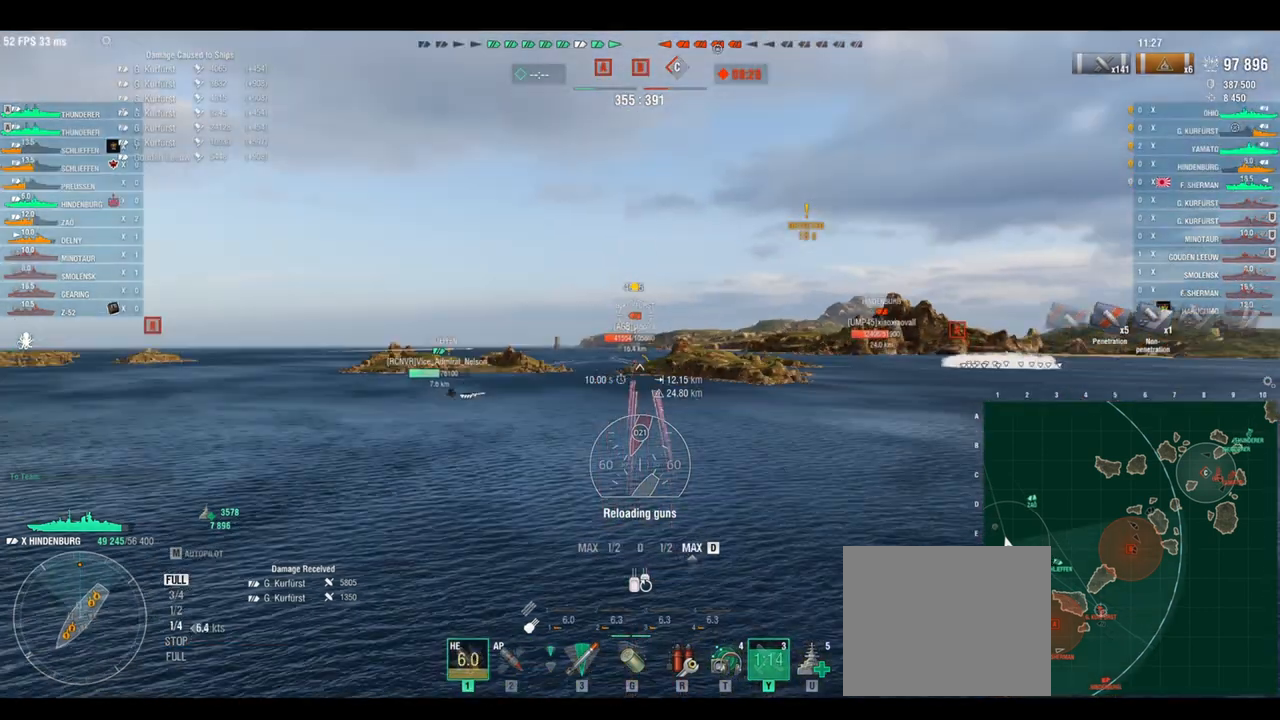
{"keys": ["d", "w"], "events": []}
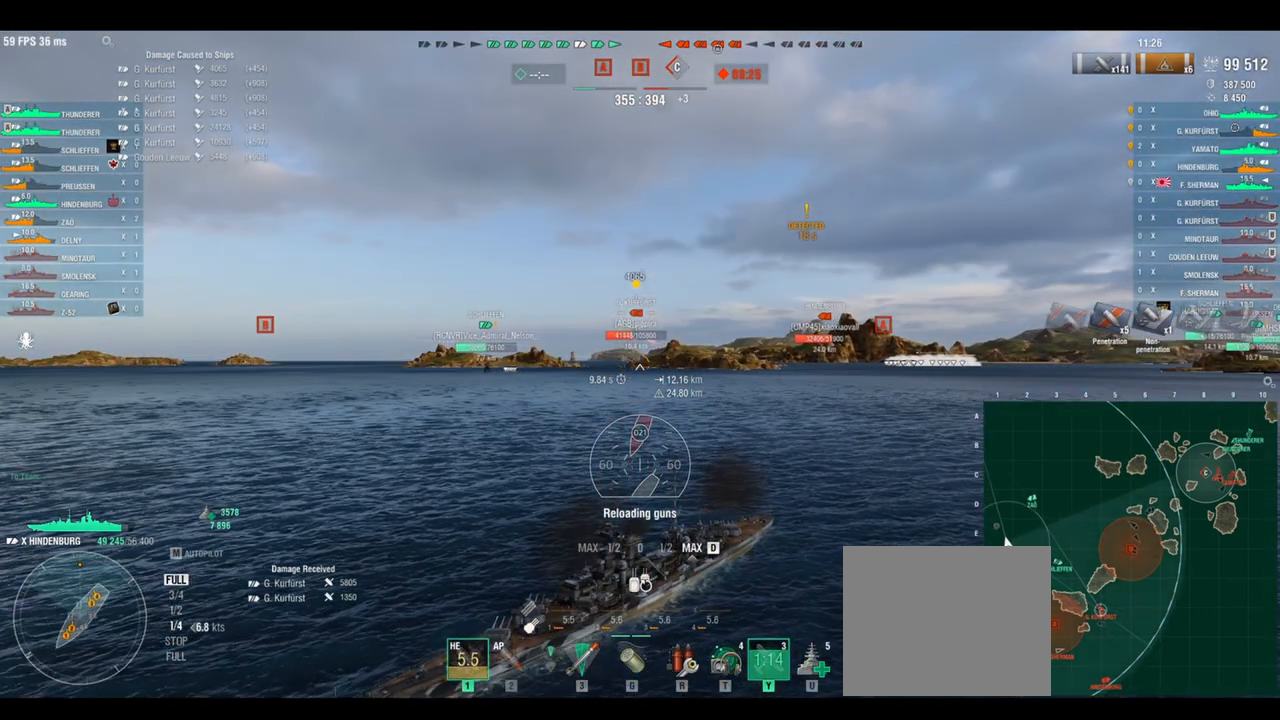
{"keys": ["d", "w"], "events": []}
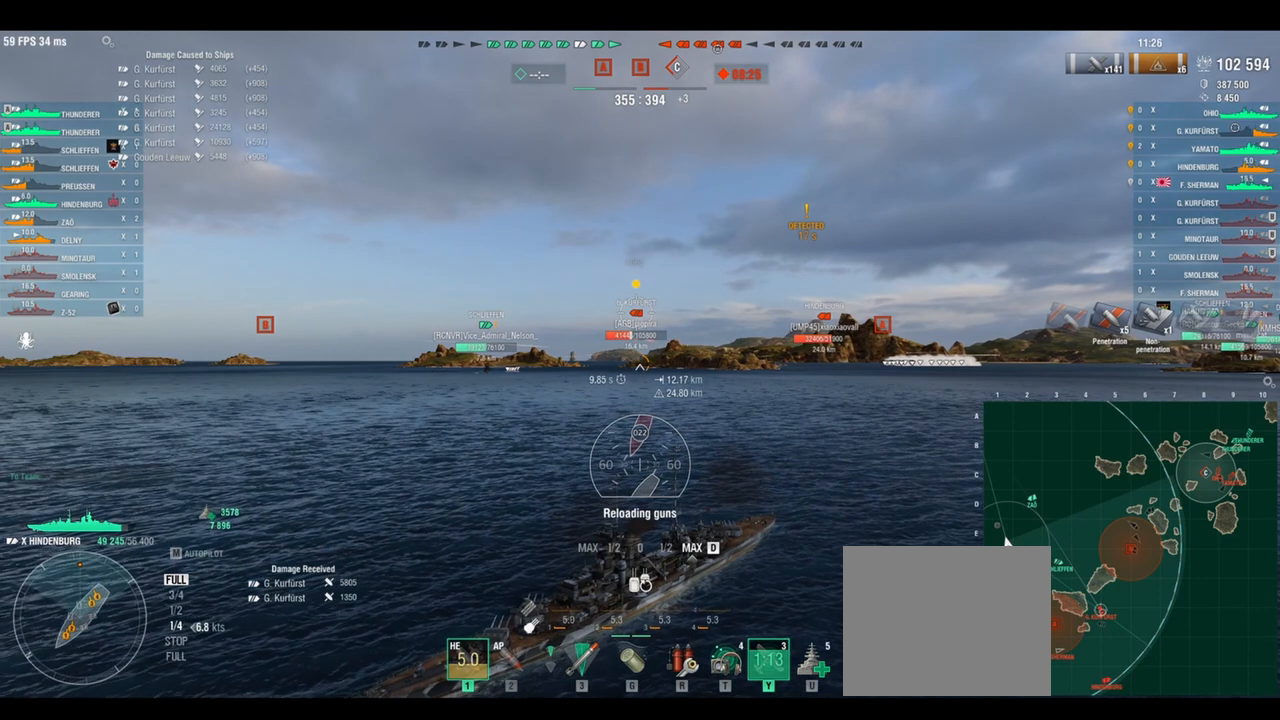
{"keys": ["d", "w"], "events": []}
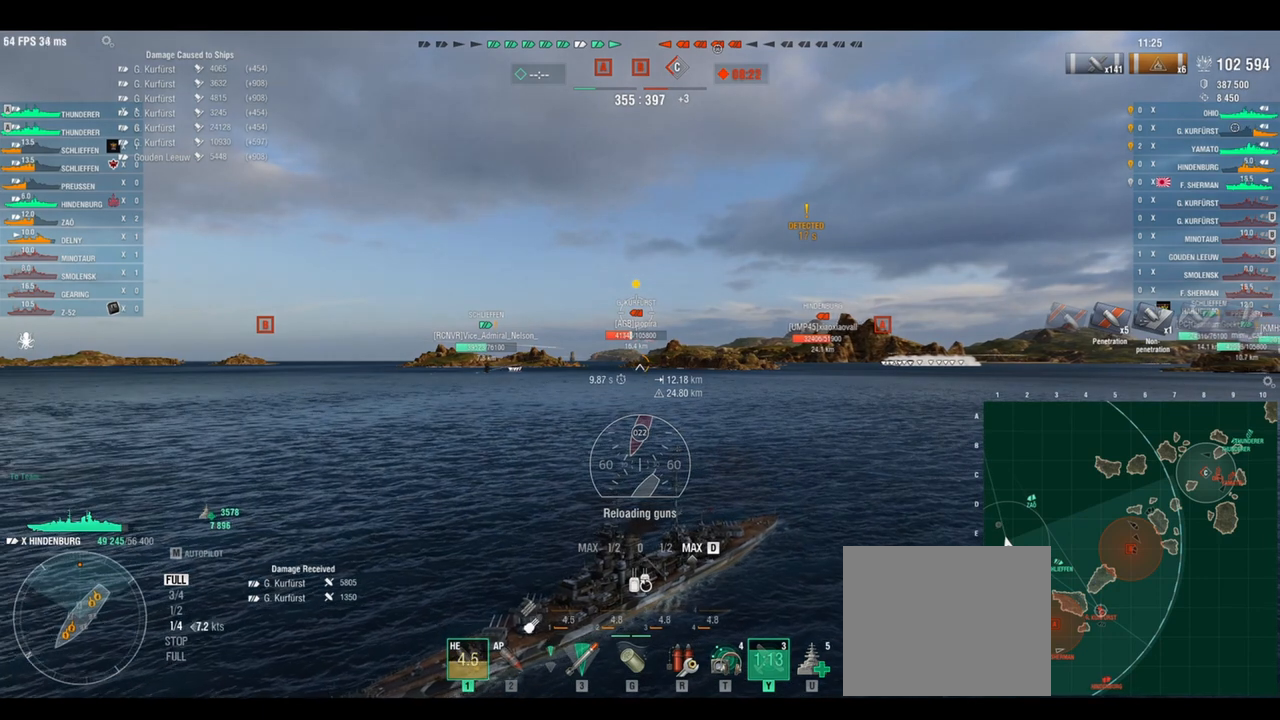
{"keys": ["d"], "events": [[208, "w", "up"], [375, "e", "down"], [458, "e", "up"]]}
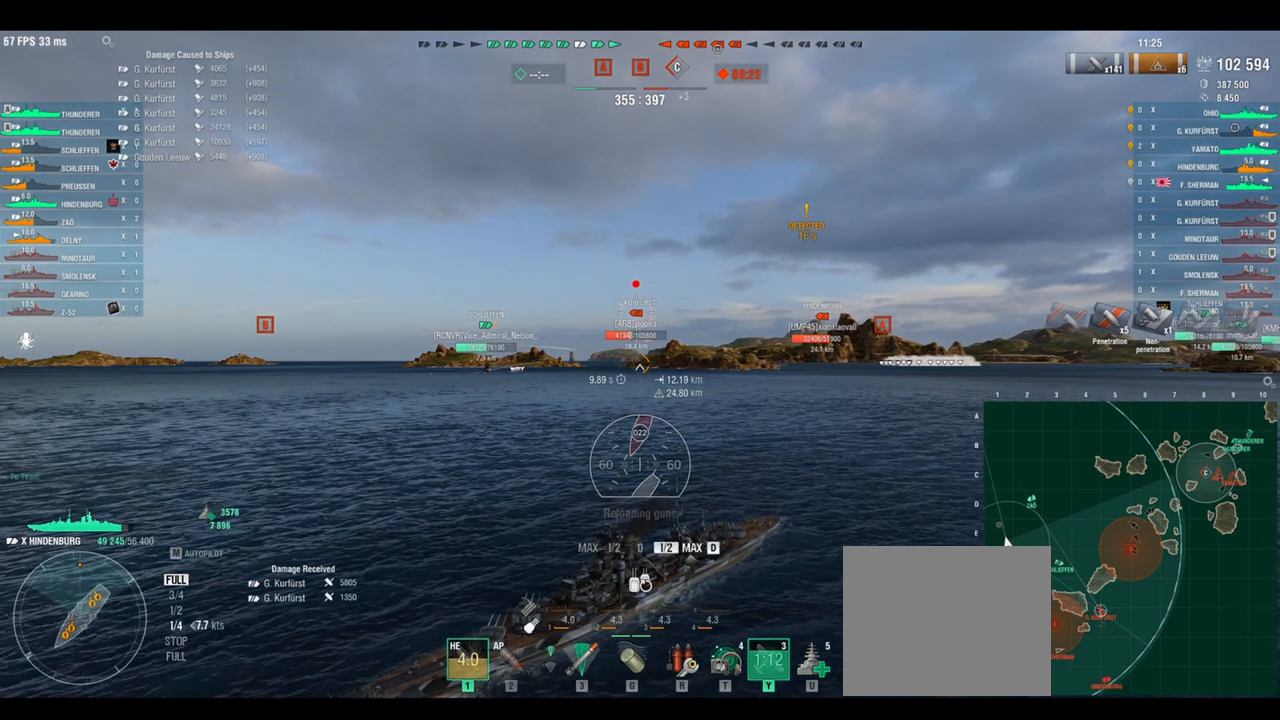
{"keys": [], "events": [[83, "e", "down"], [167, "e", "up"], [208, "e", "down"], [333, "d", "up"], [333, "e", "up"]]}
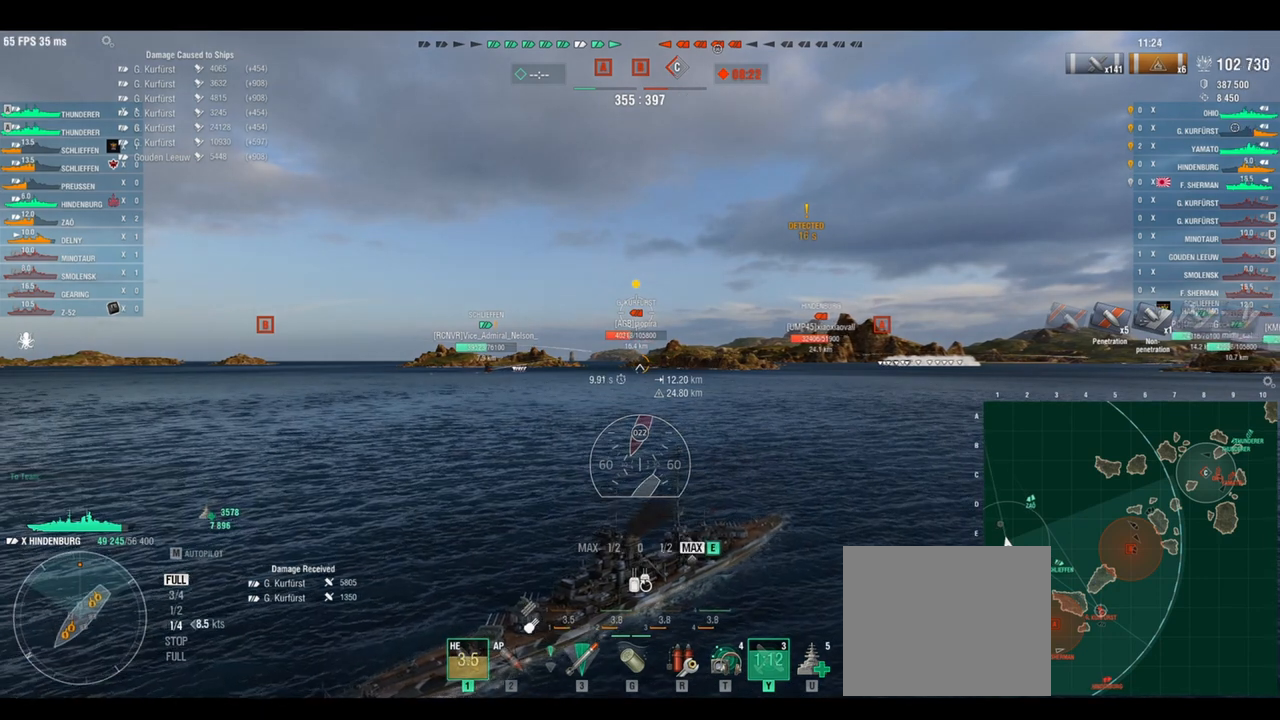
{"keys": [], "events": [[417, "shift", "down"], [500, "shift", "up"]]}
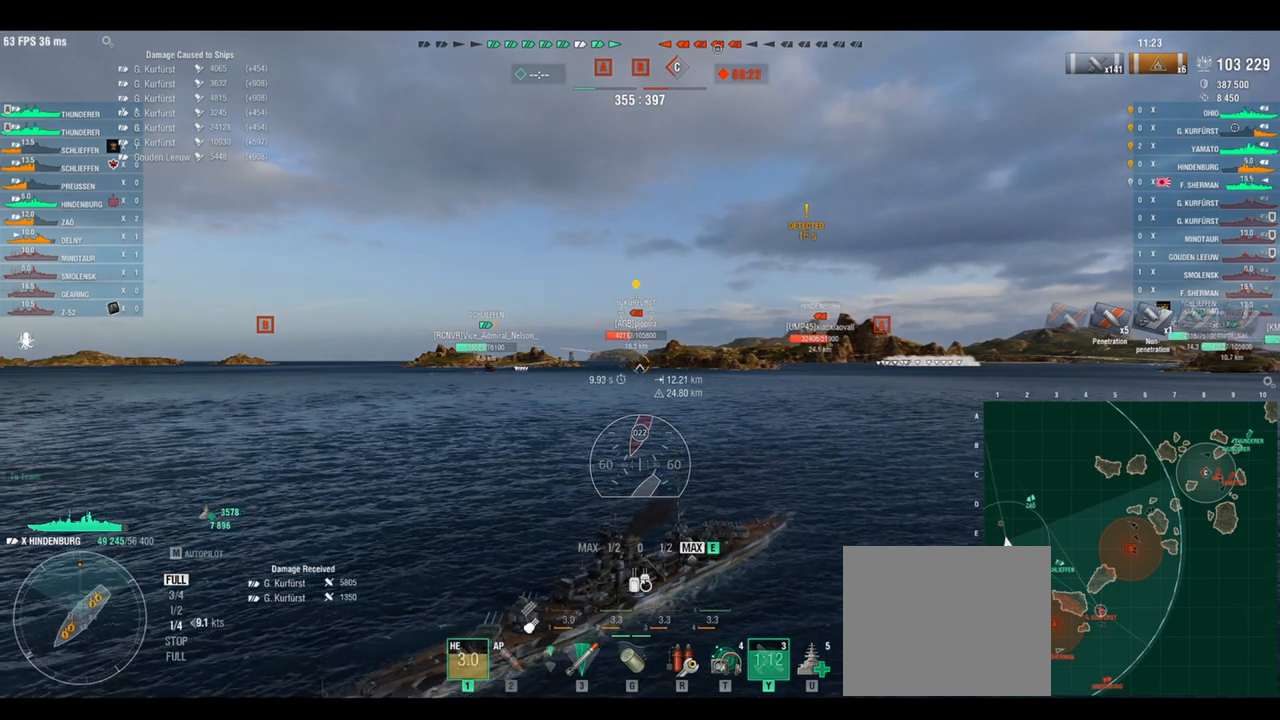
{"keys": [], "events": []}
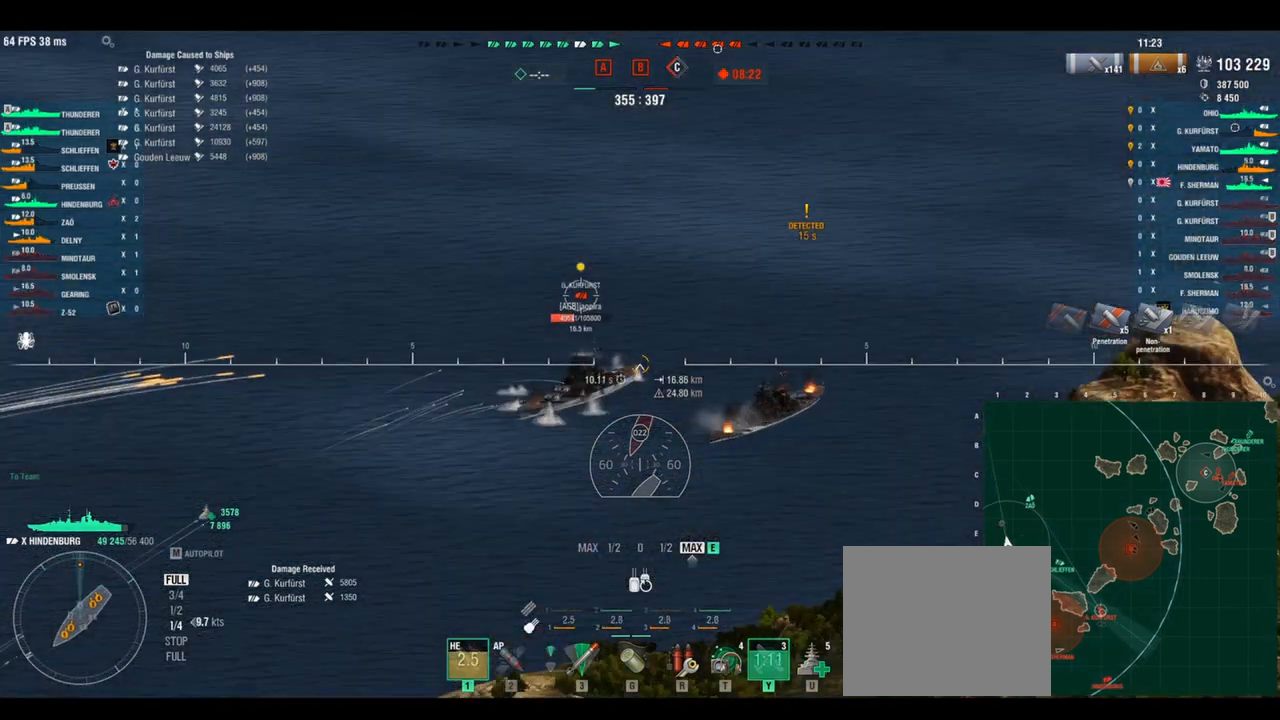
{"keys": [], "events": []}